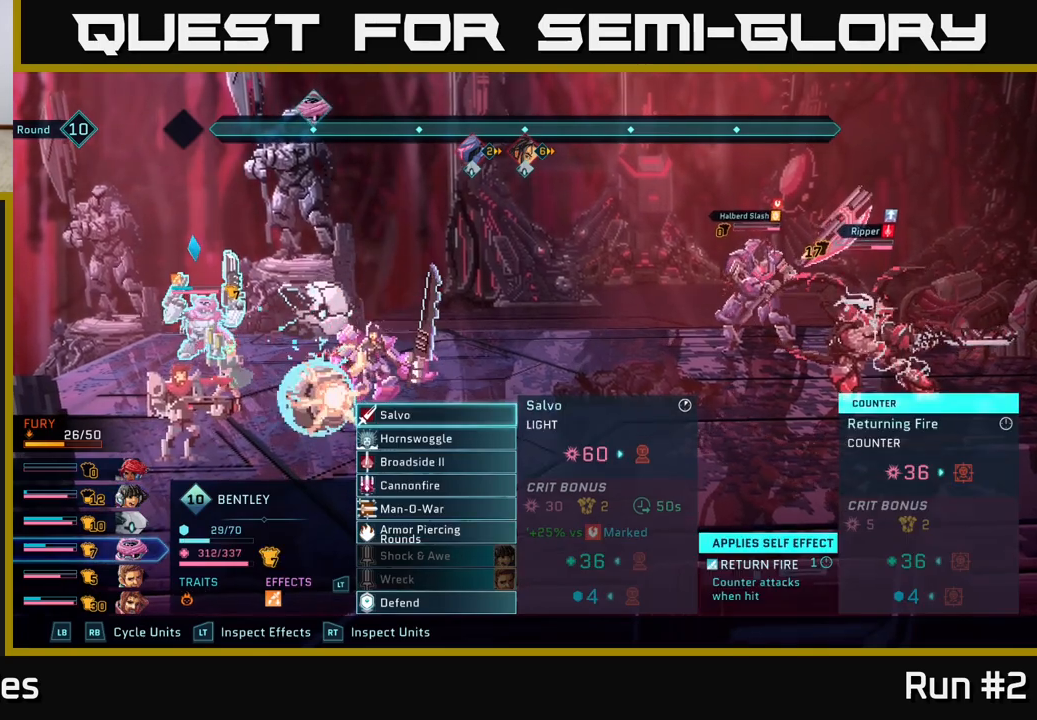
Gameplay with a controller (Xbox layout); each line is a JSON object with the inputs held at the frame after it. "events" lists button and stick changes between this image and that frame as [ms after this image, input, new state], when the widget could be followed in between.
{"buttons": [], "left_stick": "center", "right_stick": "center", "events": []}
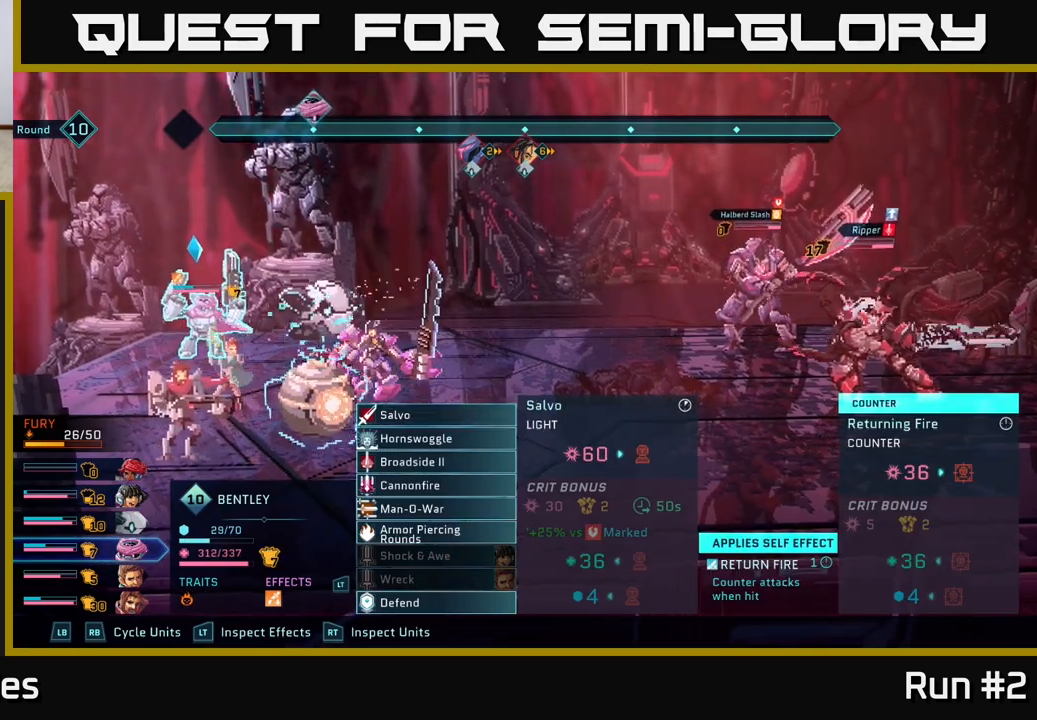
{"buttons": [], "left_stick": "center", "right_stick": "center", "events": [[250, "left_stick", "down"], [433, "left_stick", "center"]]}
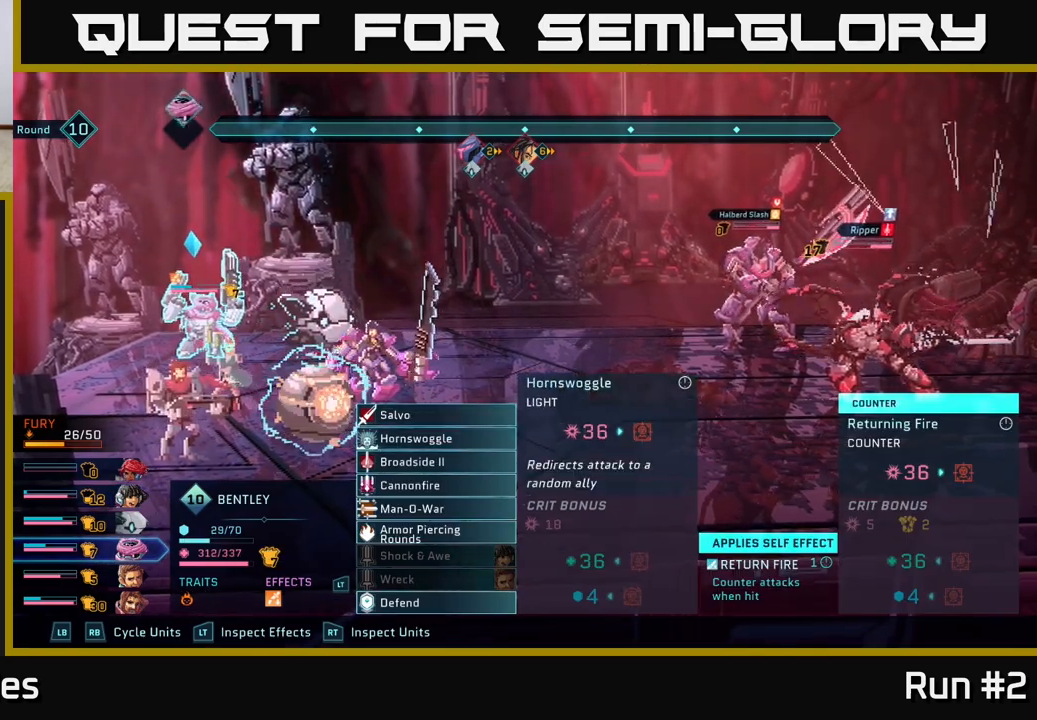
{"buttons": [], "left_stick": "center", "right_stick": "center", "events": [[50, "left_stick", "down"], [200, "left_stick", "center"], [333, "left_stick", "down"], [483, "left_stick", "center"]]}
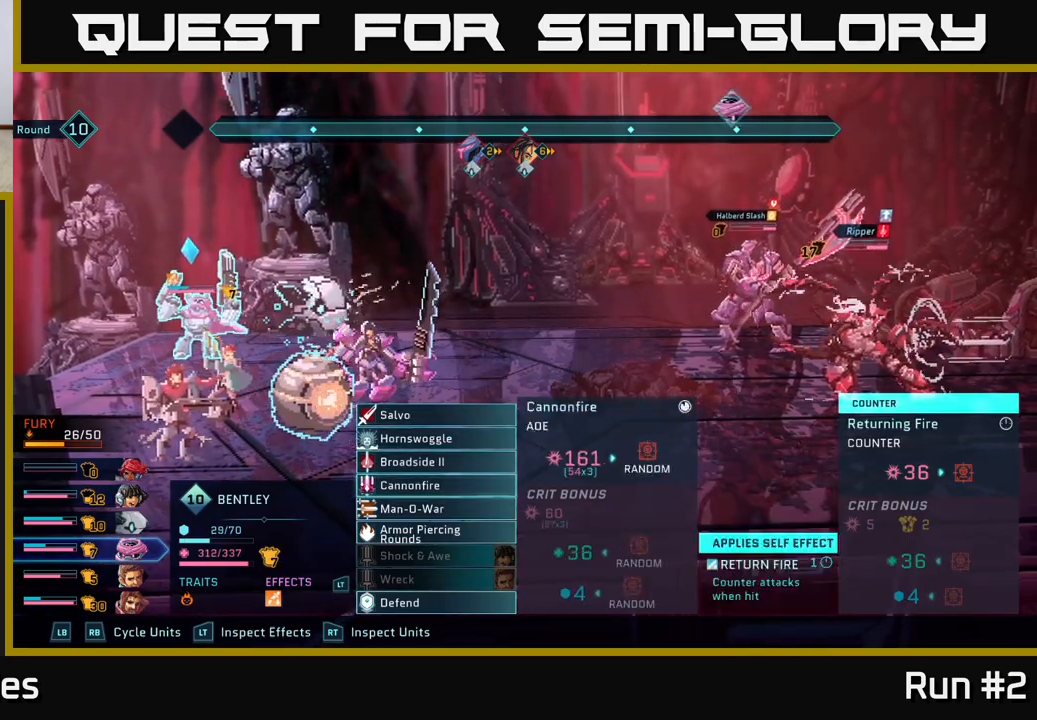
{"buttons": [], "left_stick": "center", "right_stick": "center", "events": [[83, "left_stick", "down"], [217, "left_stick", "center"], [333, "left_stick", "down"], [483, "left_stick", "center"]]}
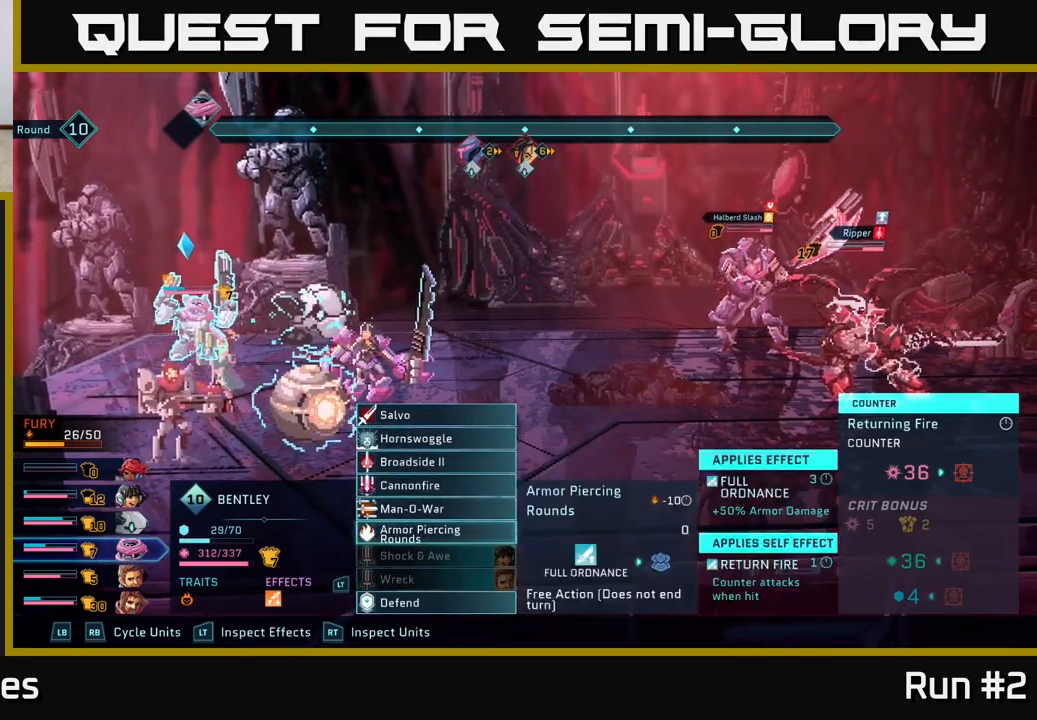
{"buttons": ["R1"], "left_stick": "center", "right_stick": "center", "events": [[450, "R1", "down"]]}
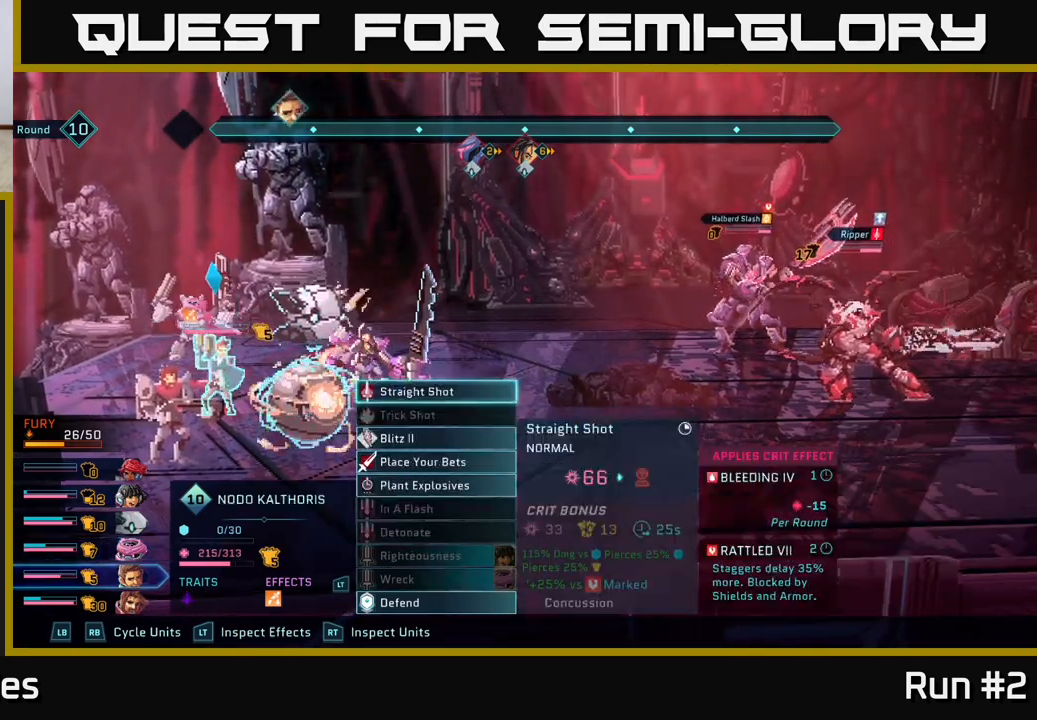
{"buttons": [], "left_stick": "down", "right_stick": "center", "events": [[67, "R1", "up"], [200, "left_stick", "down"], [383, "left_stick", "center"], [483, "left_stick", "down"]]}
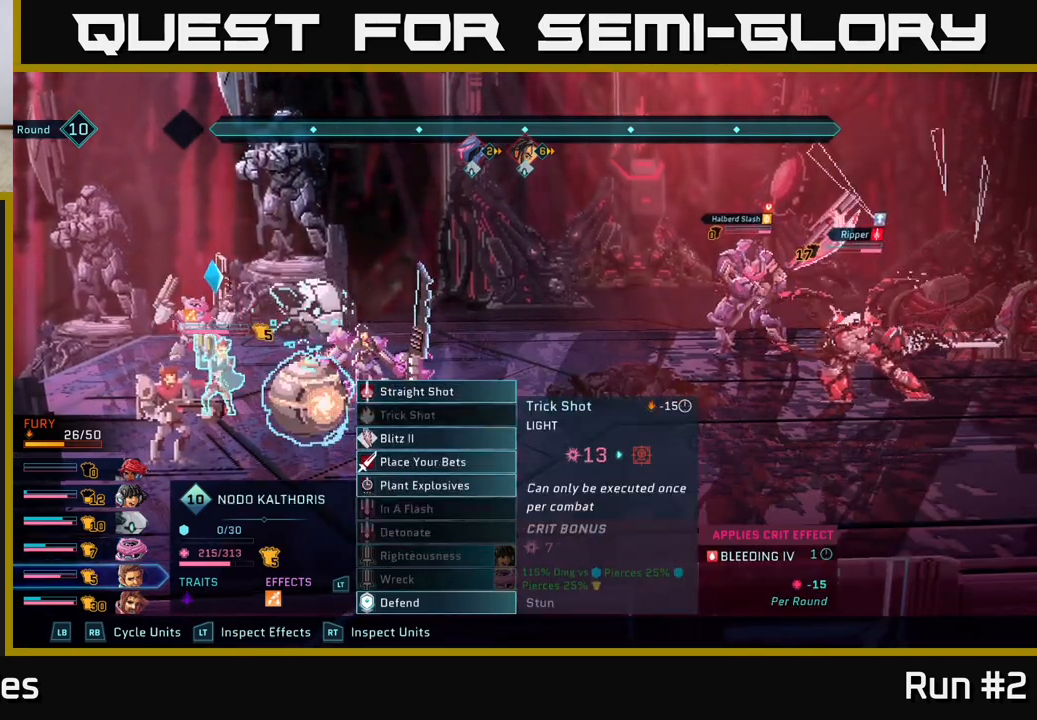
{"buttons": [], "left_stick": "down", "right_stick": "center", "events": [[167, "left_stick", "center"], [317, "left_stick", "down"]]}
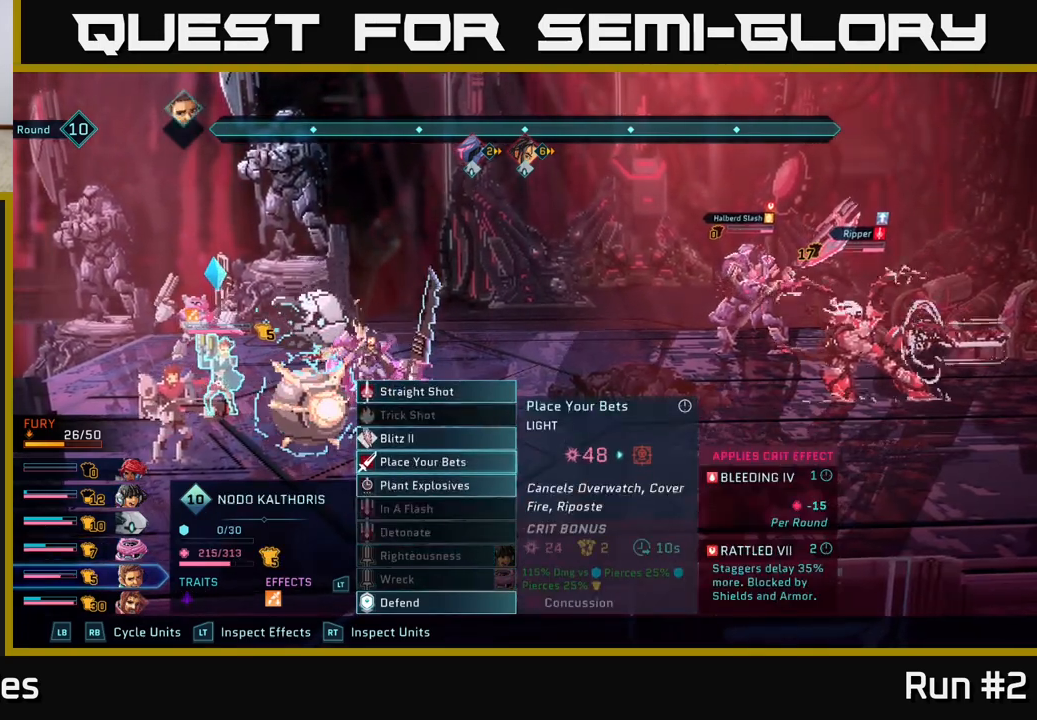
{"buttons": [], "left_stick": "up", "right_stick": "center", "events": [[33, "left_stick", "center"], [200, "left_stick", "up"], [350, "left_stick", "center"], [433, "left_stick", "up"]]}
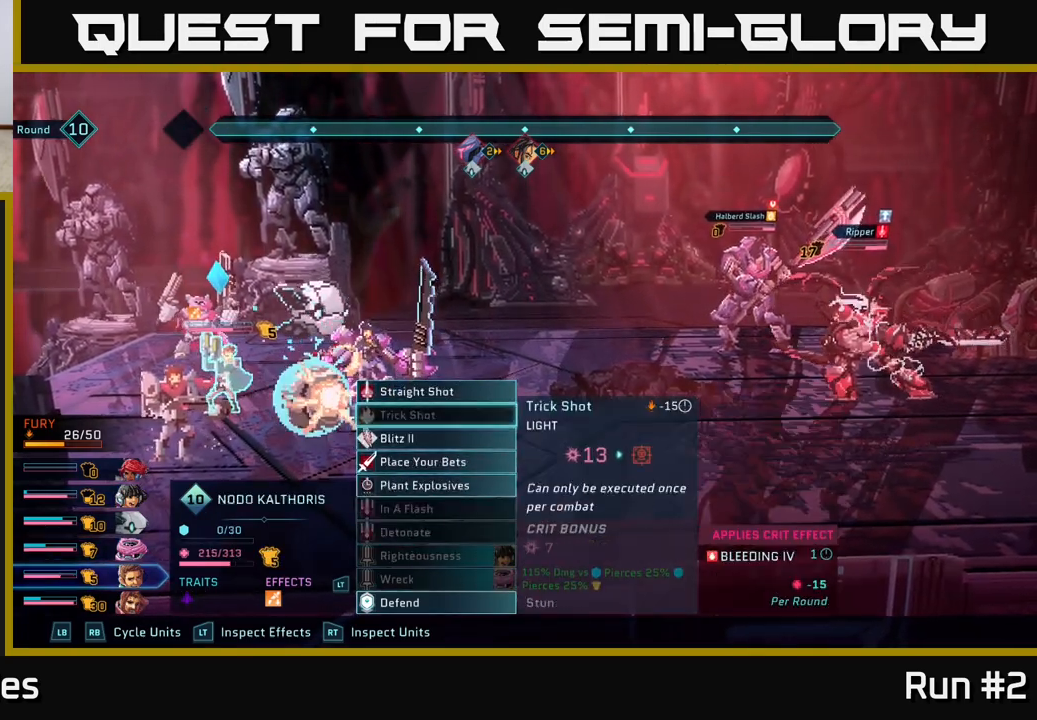
{"buttons": [], "left_stick": "center", "right_stick": "center", "events": [[83, "left_stick", "center"]]}
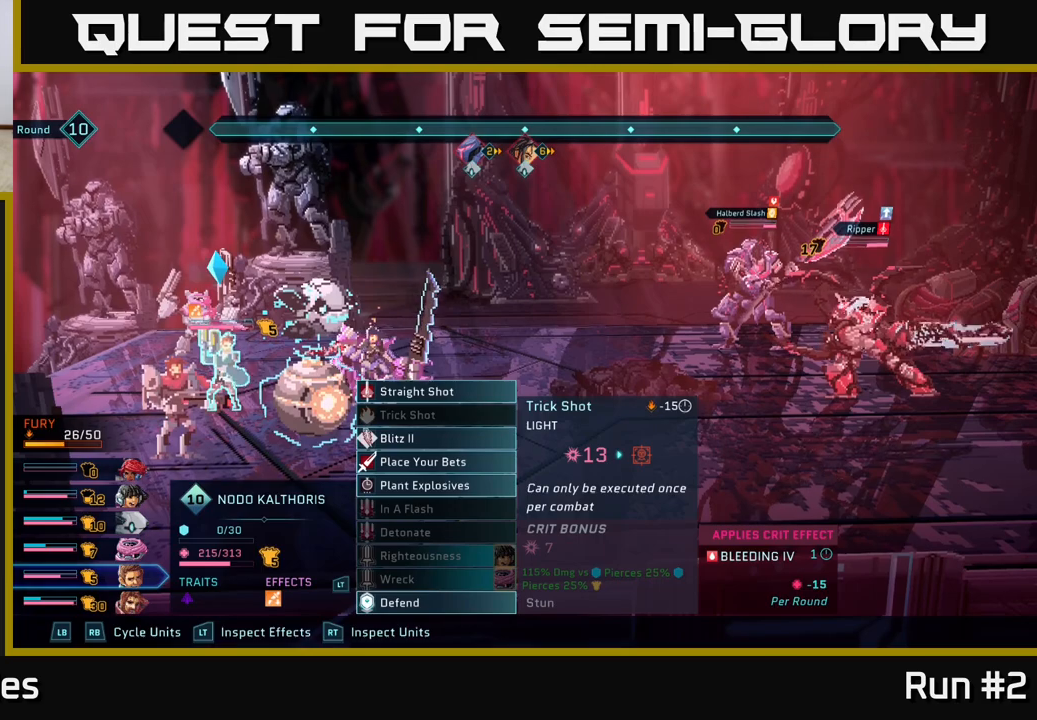
{"buttons": [], "left_stick": "center", "right_stick": "center", "events": []}
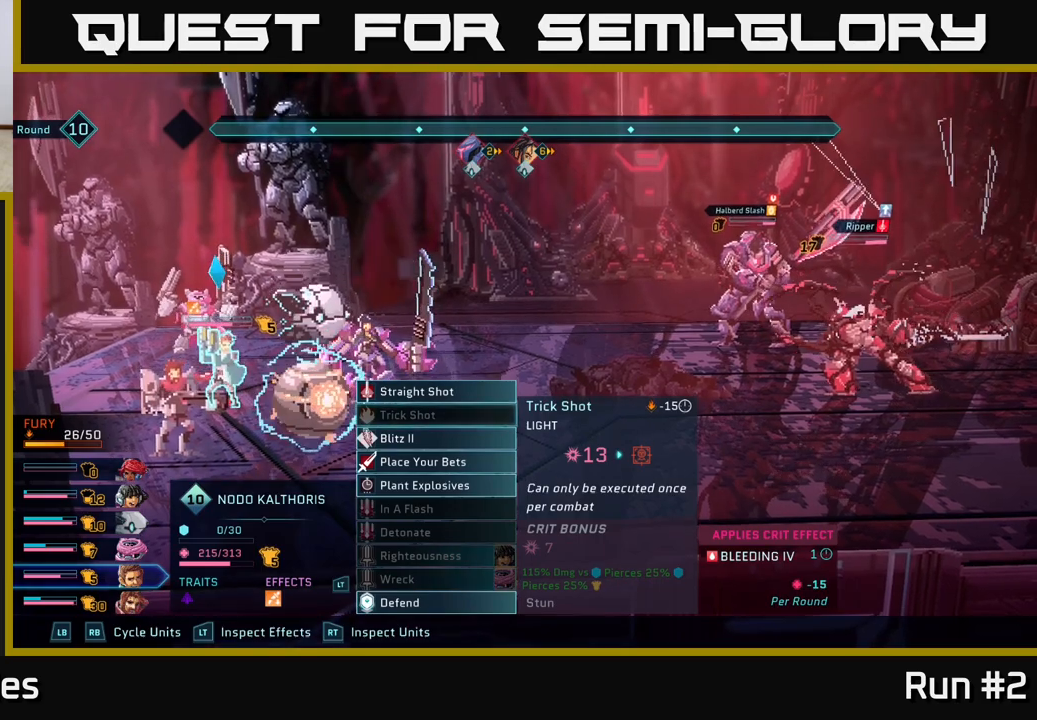
{"buttons": [], "left_stick": "center", "right_stick": "center", "events": [[100, "L1", "down"], [217, "L1", "up"]]}
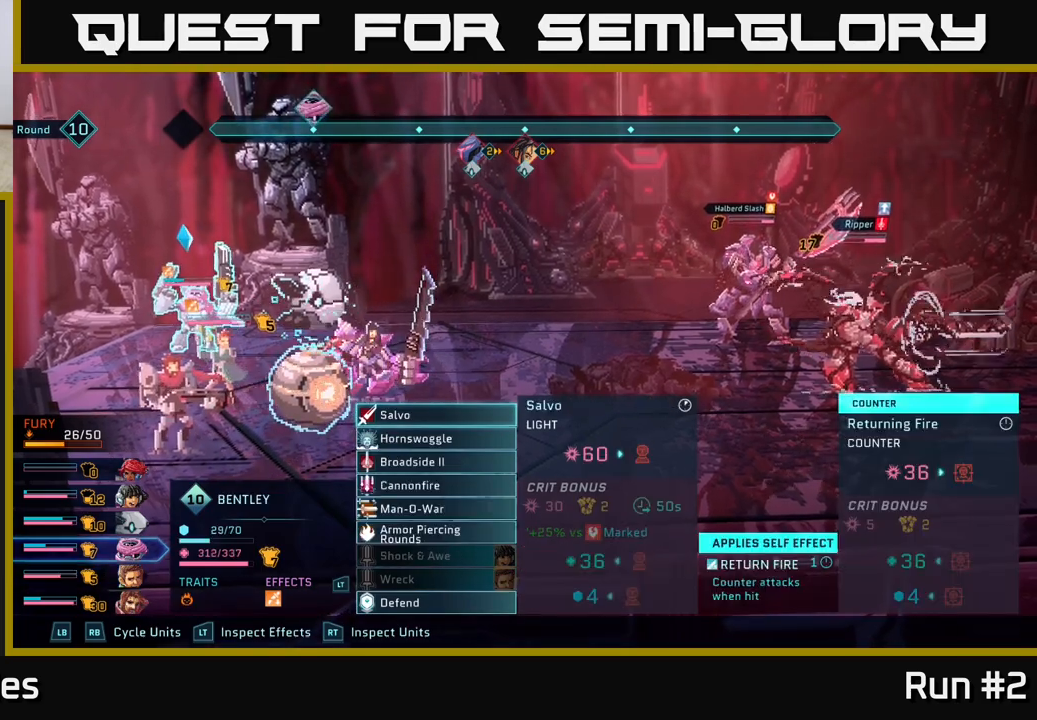
{"buttons": [], "left_stick": "center", "right_stick": "center", "events": [[317, "L1", "down"], [417, "L1", "up"]]}
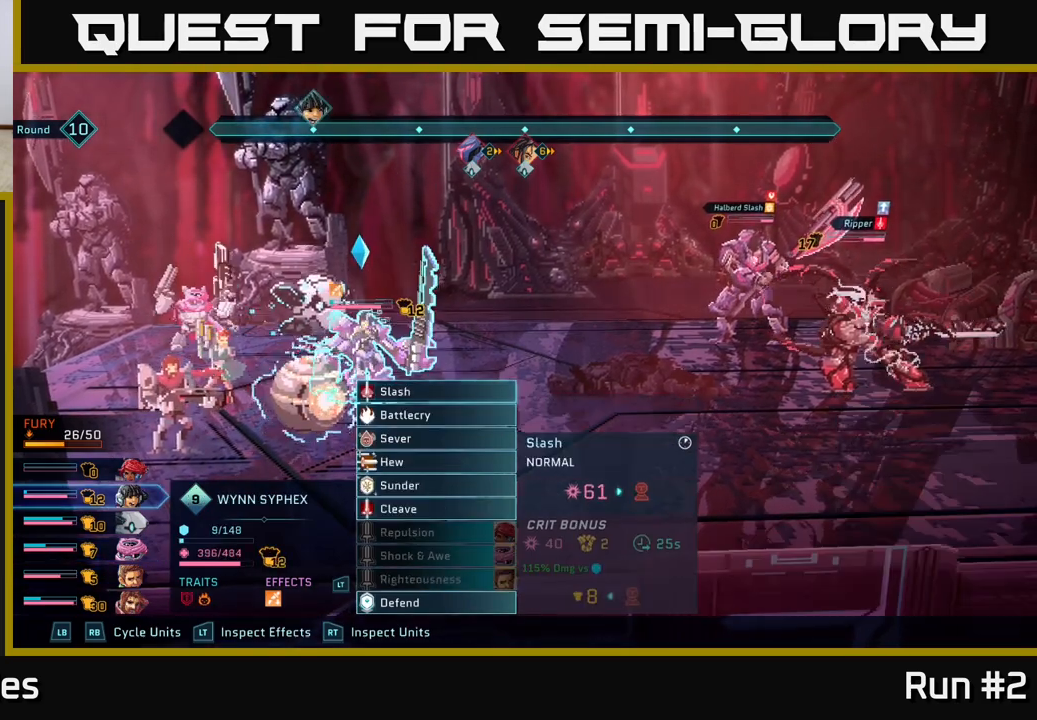
{"buttons": [], "left_stick": "center", "right_stick": "center", "events": [[150, "left_stick", "down"], [300, "left_stick", "center"]]}
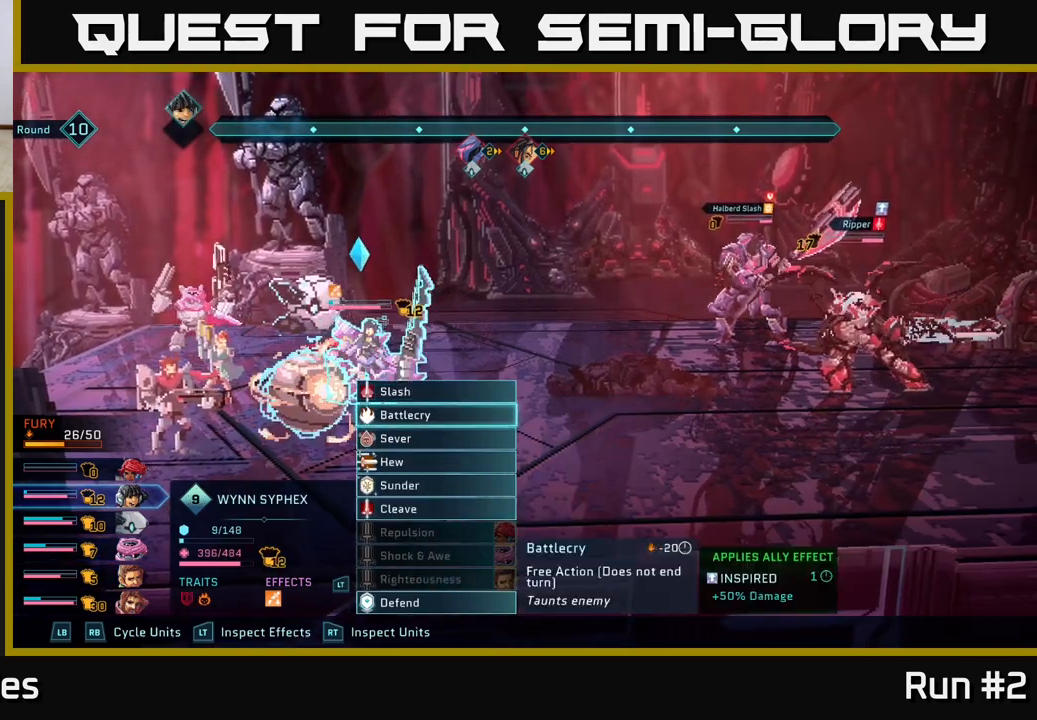
{"buttons": [], "left_stick": "center", "right_stick": "center", "events": []}
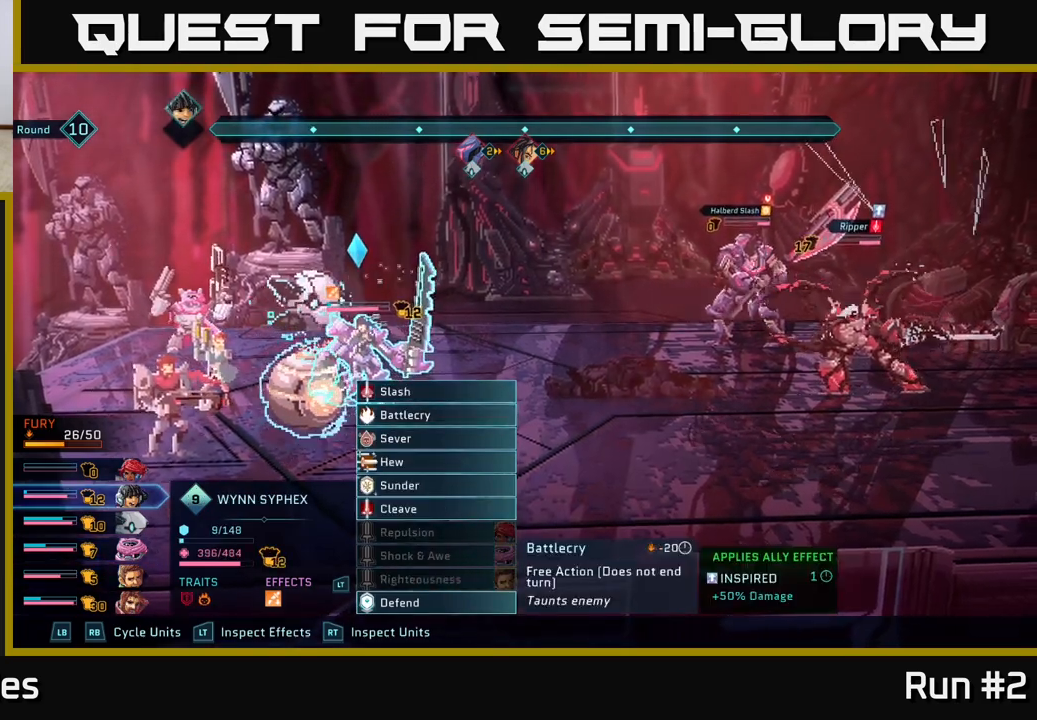
{"buttons": [], "left_stick": "center", "right_stick": "center", "events": []}
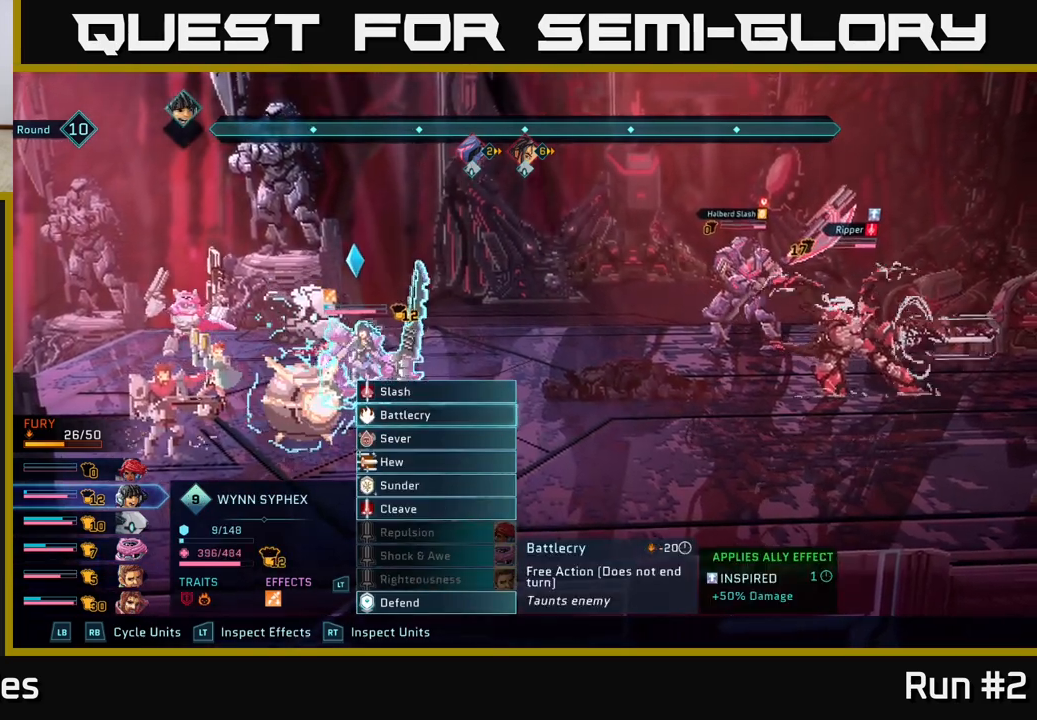
{"buttons": [], "left_stick": "center", "right_stick": "center", "events": []}
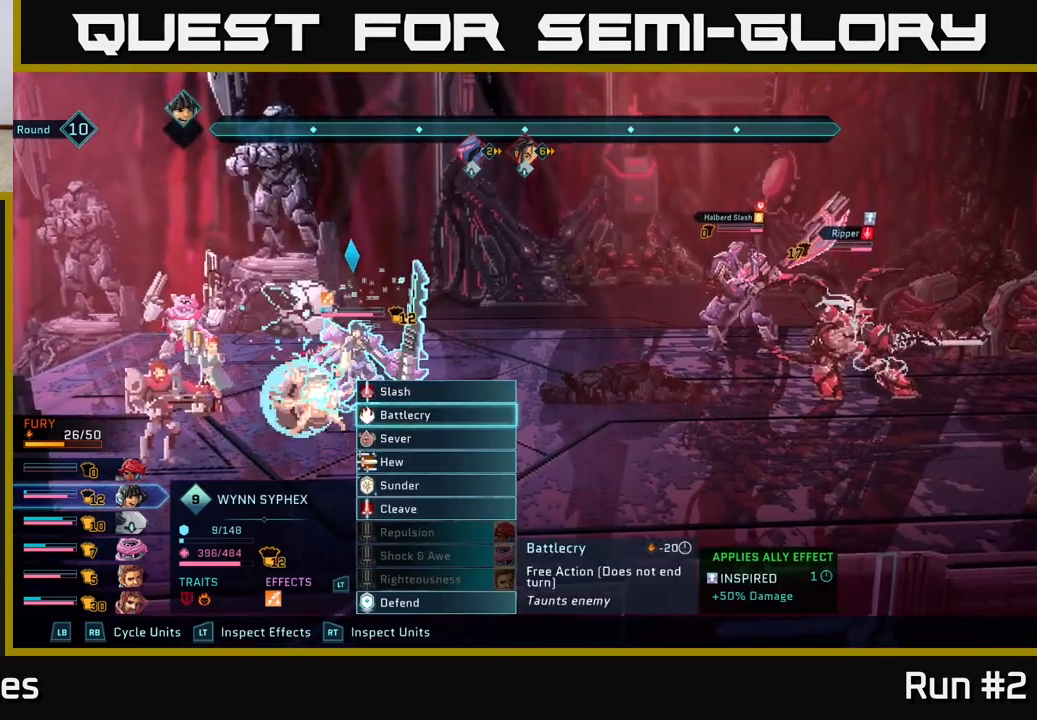
{"buttons": [], "left_stick": "center", "right_stick": "center", "events": []}
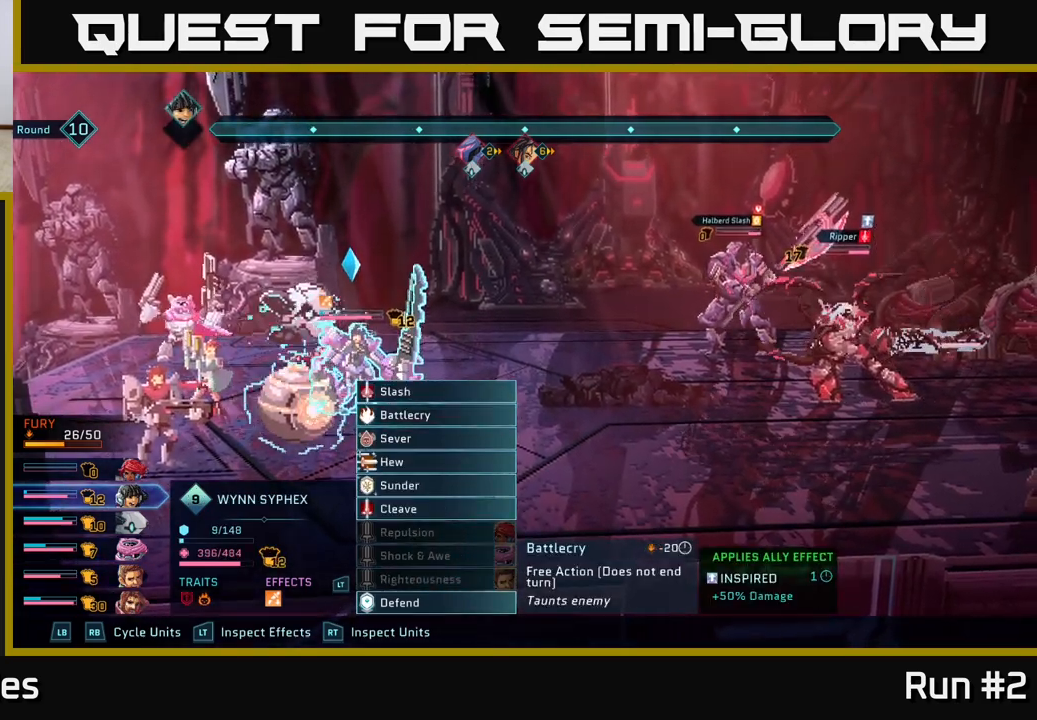
{"buttons": [], "left_stick": "center", "right_stick": "center", "events": []}
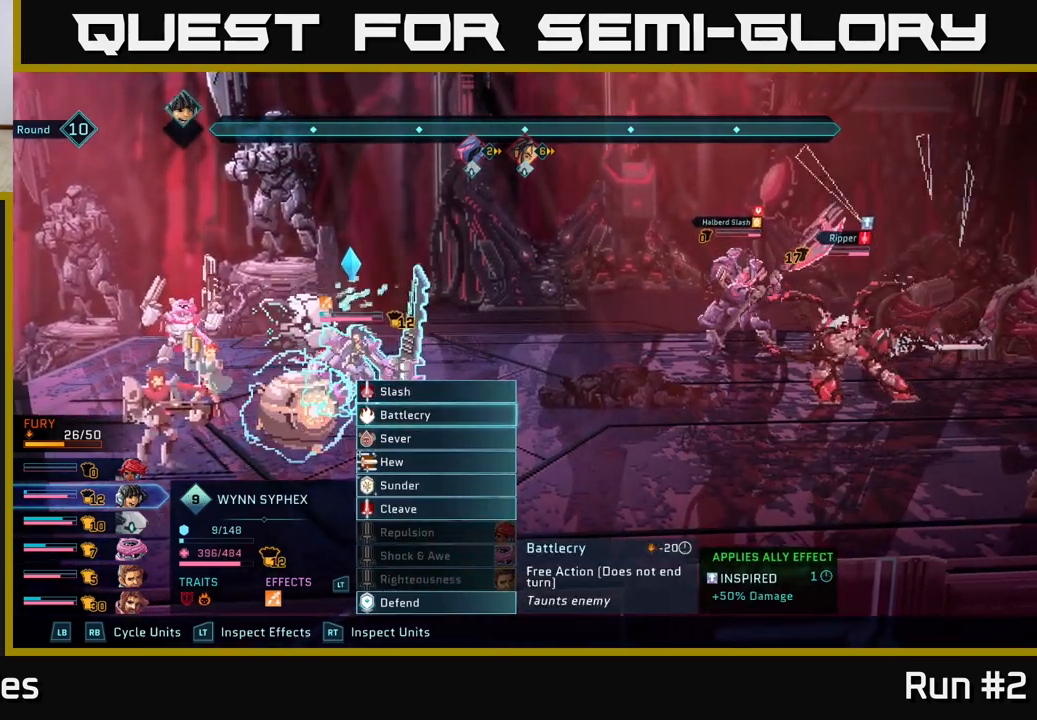
{"buttons": [], "left_stick": "center", "right_stick": "center", "events": []}
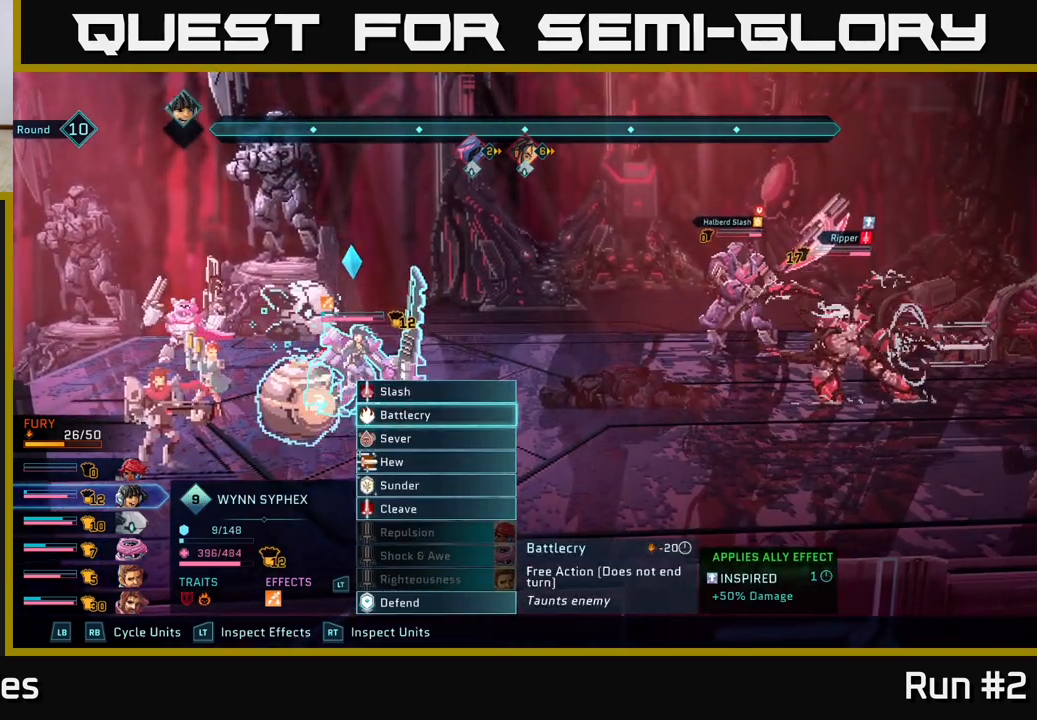
{"buttons": [], "left_stick": "center", "right_stick": "center", "events": []}
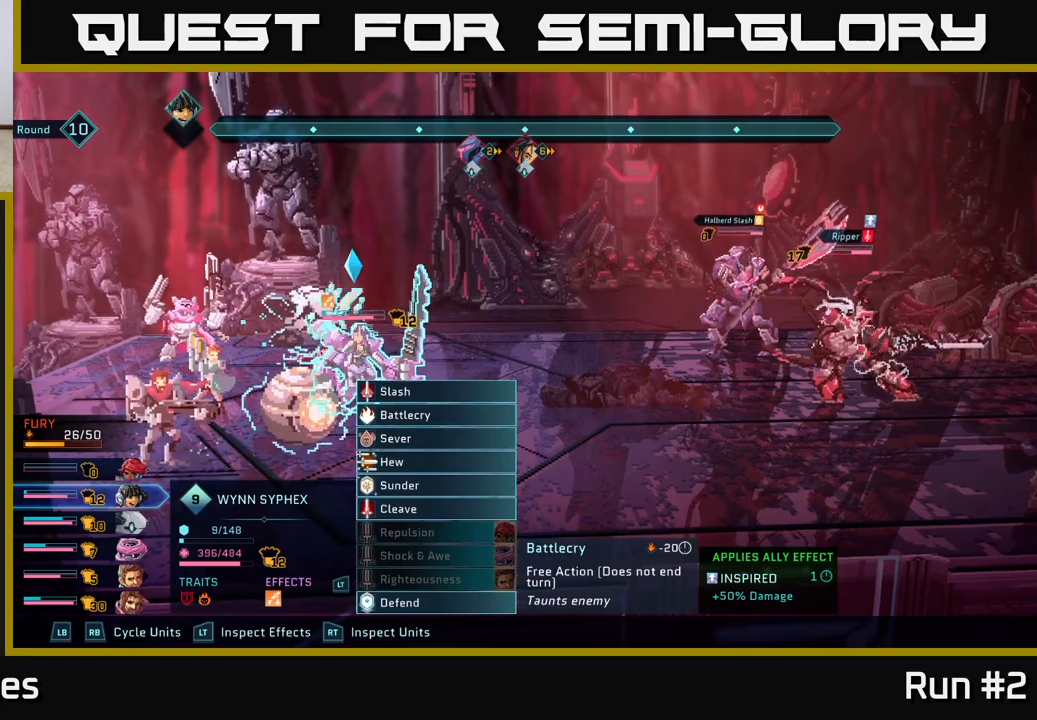
{"buttons": [], "left_stick": "center", "right_stick": "center", "events": [[83, "left_stick", "down"], [267, "left_stick", "center"], [317, "left_stick", "up"], [500, "left_stick", "center"]]}
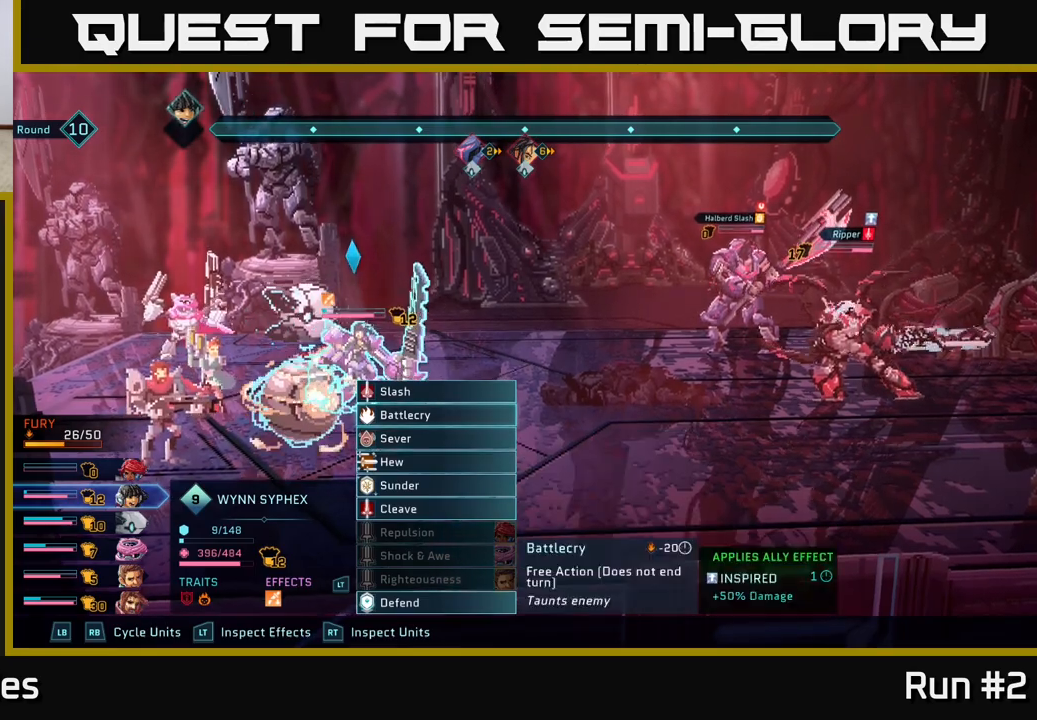
{"buttons": [], "left_stick": "center", "right_stick": "center", "events": []}
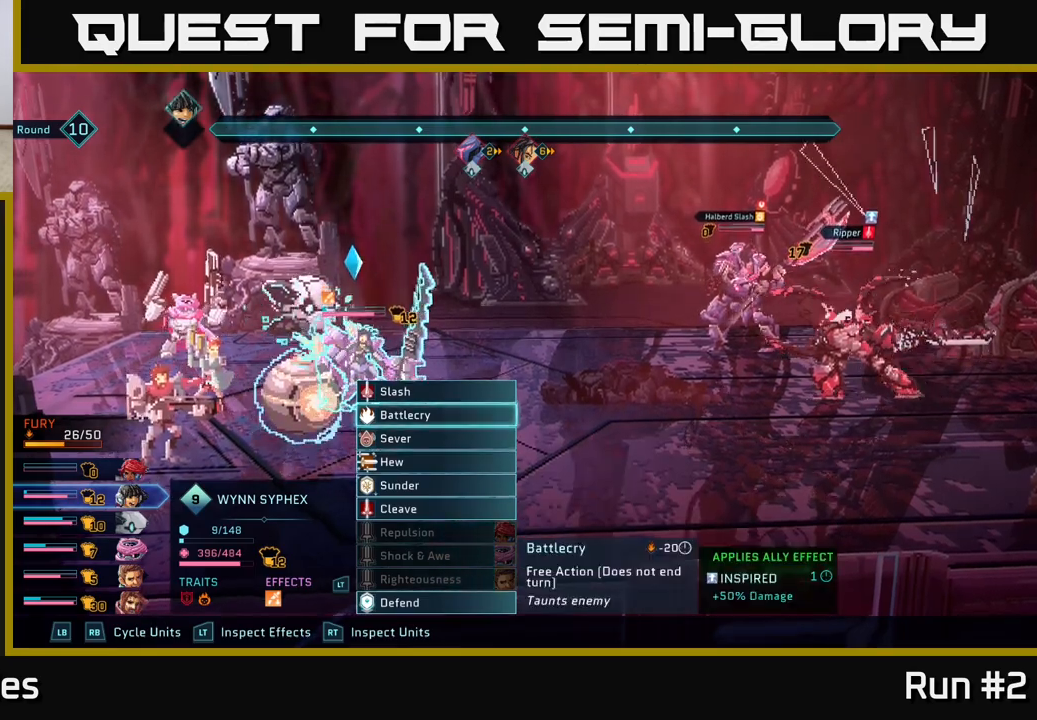
{"buttons": [], "left_stick": "center", "right_stick": "center", "events": []}
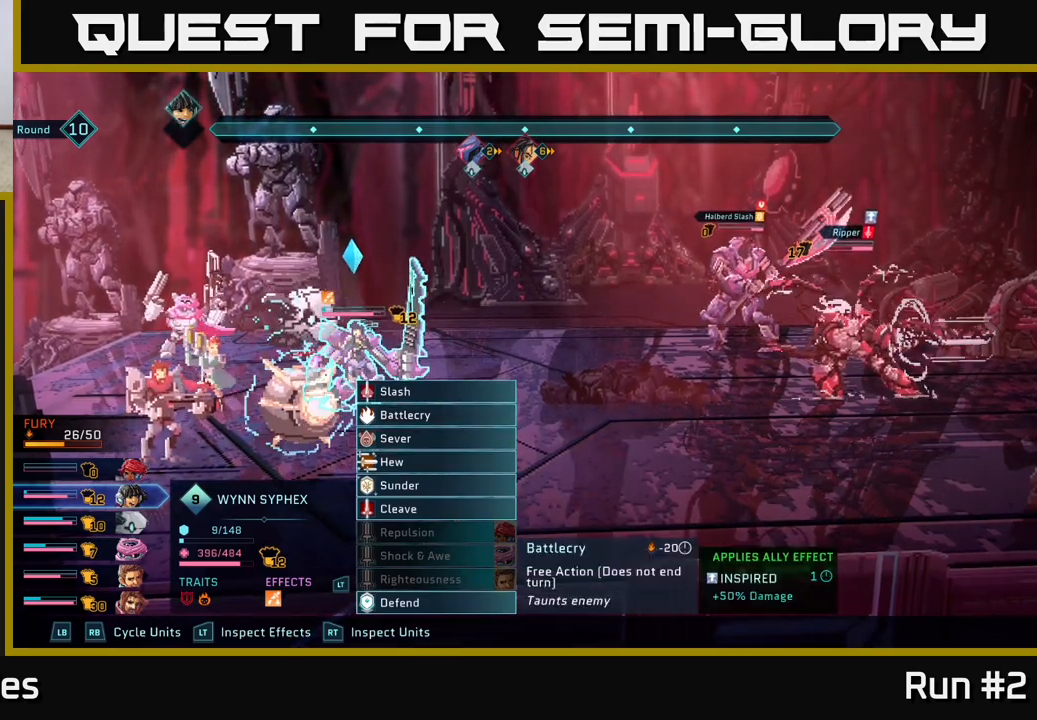
{"buttons": ["R2"], "left_stick": "center", "right_stick": "center", "events": [[333, "R2", "down"]]}
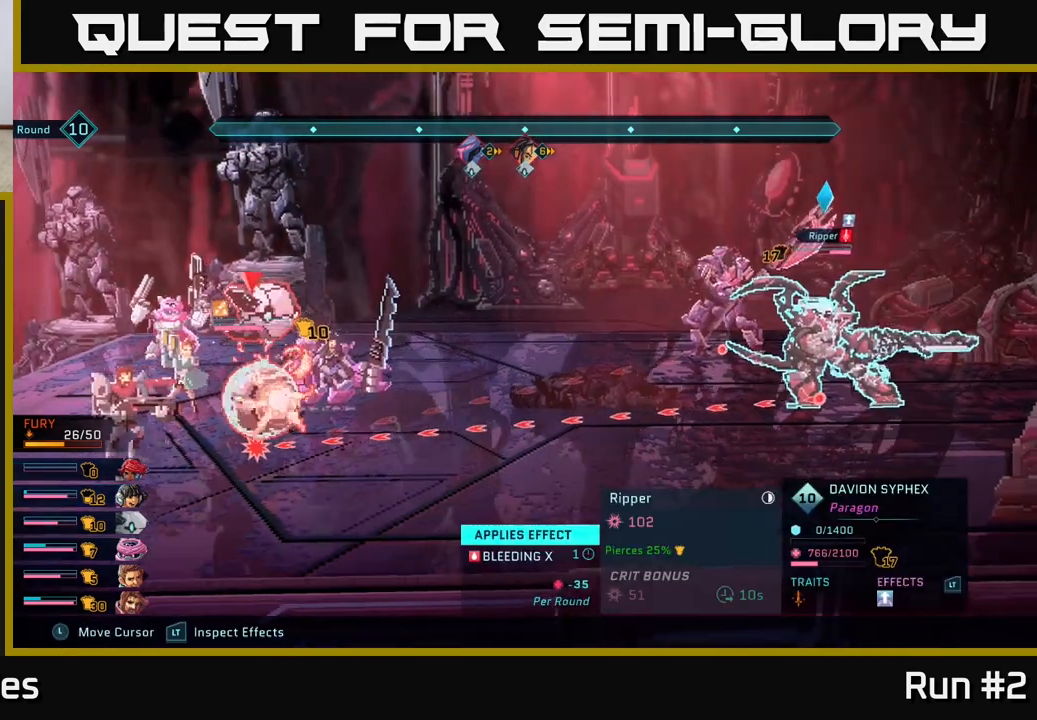
{"buttons": ["R2"], "left_stick": "center", "right_stick": "center", "events": [[100, "left_stick", "right"], [300, "left_stick", "center"]]}
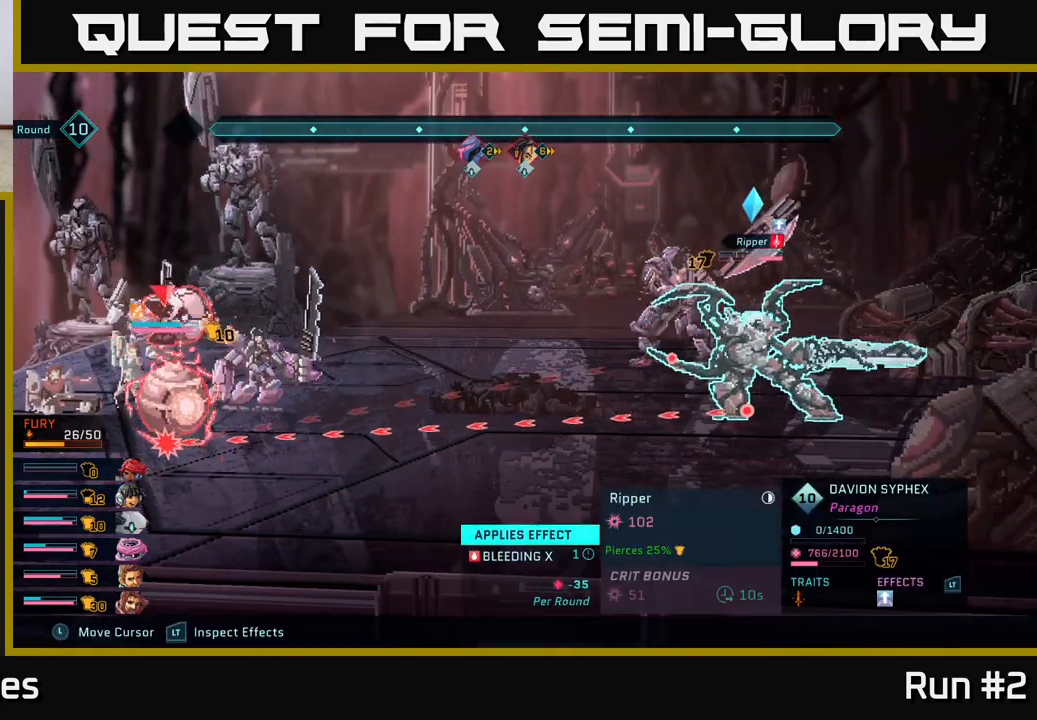
{"buttons": ["R2"], "left_stick": "center", "right_stick": "center", "events": []}
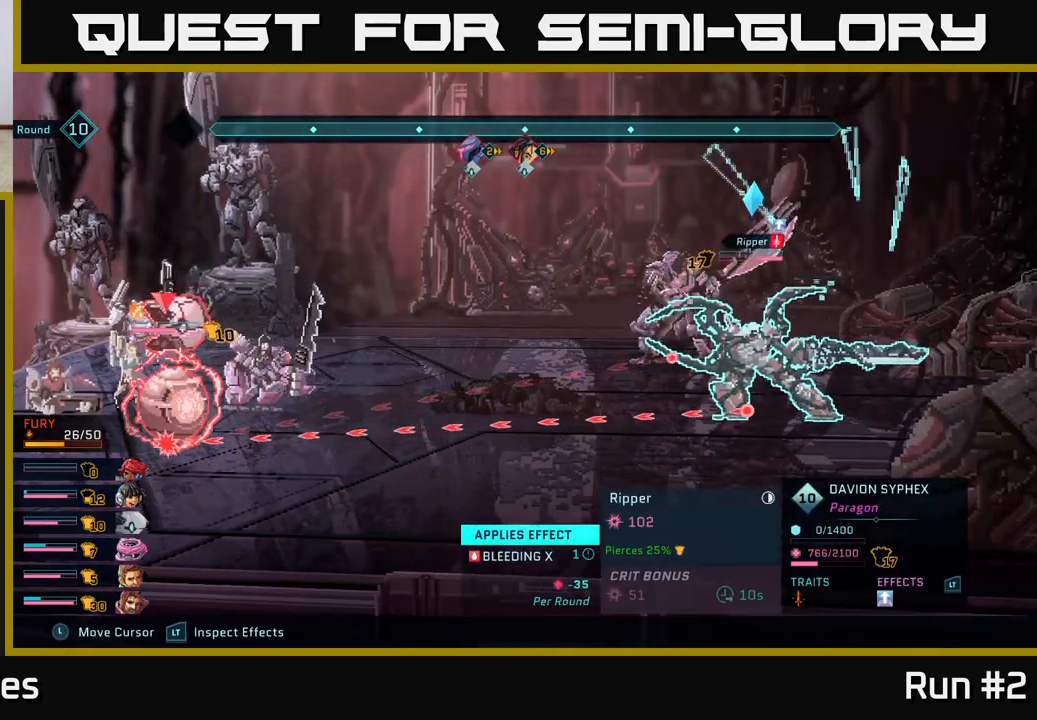
{"buttons": ["R2"], "left_stick": "center", "right_stick": "center", "events": []}
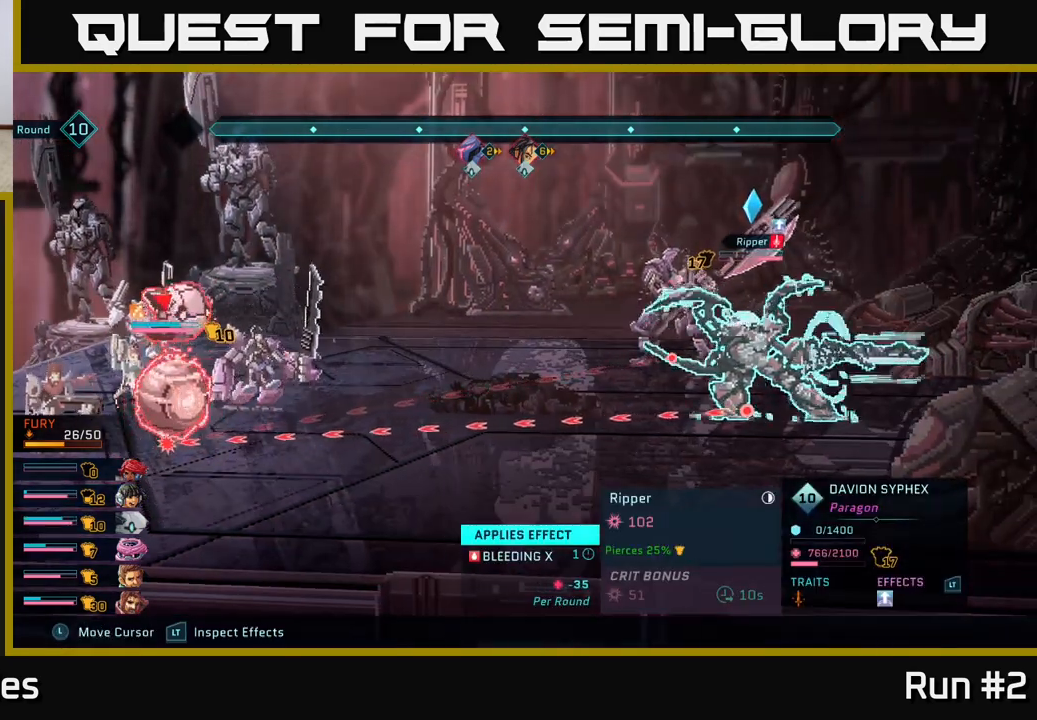
{"buttons": [], "left_stick": "center", "right_stick": "center", "events": [[117, "R2", "up"]]}
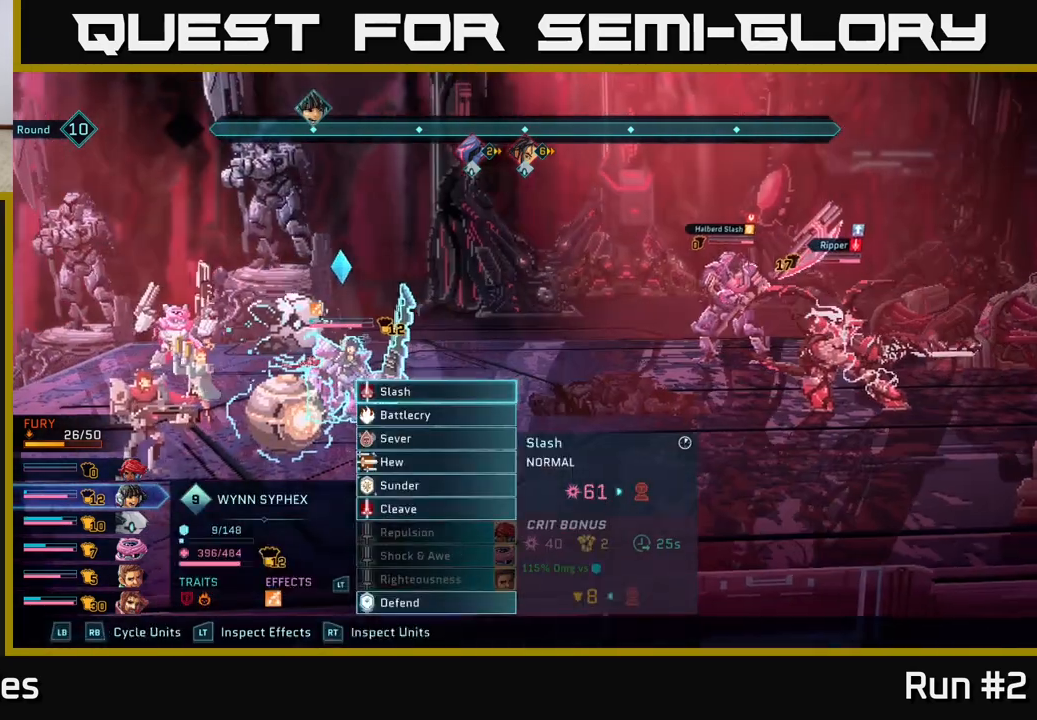
{"buttons": [], "left_stick": "down", "right_stick": "center", "events": [[450, "left_stick", "down"]]}
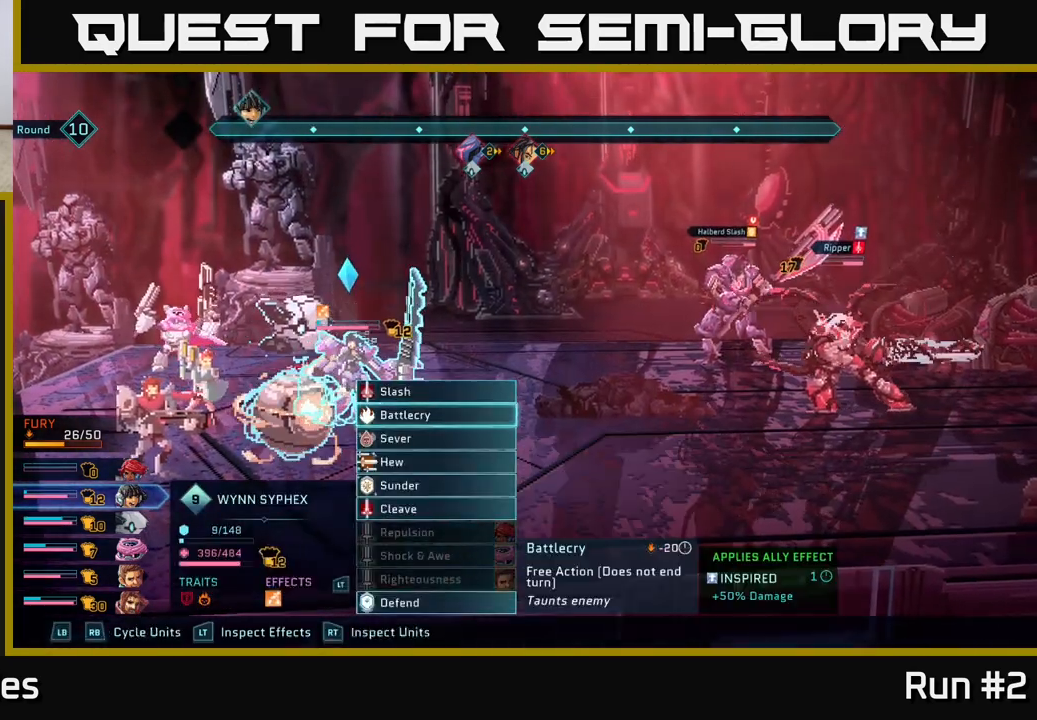
{"buttons": [], "left_stick": "down", "right_stick": "center", "events": [[133, "left_stick", "center"], [233, "left_stick", "down"], [383, "left_stick", "center"], [483, "left_stick", "down"]]}